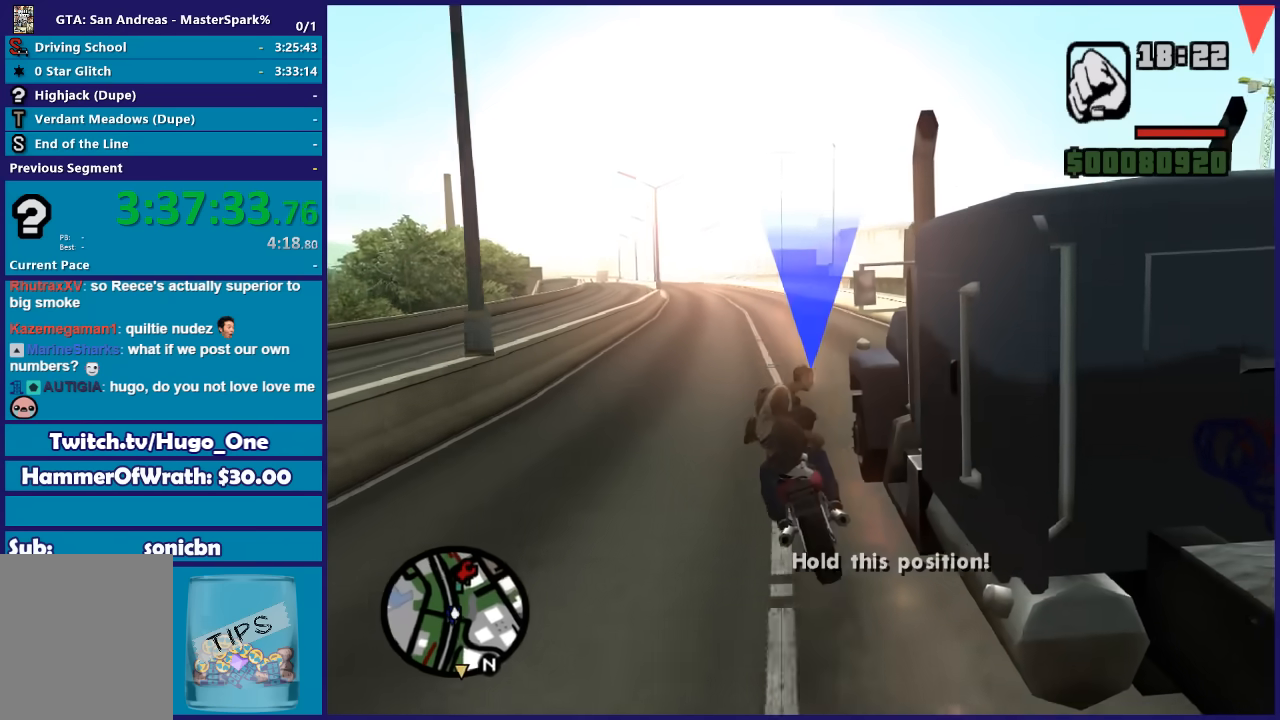
Gameplay with a controller (Xbox layout); each line is a JSON object with the inputs held at the frame after it. "button_events" lists button changes between this image and that frame as [ms after this image, input, new state], when the widget could be followed in between (sticks are given only as held states).
{"buttons": ["R2"], "left_stick": "center", "right_stick": "center", "button_events": [[200, "R2", "down"]]}
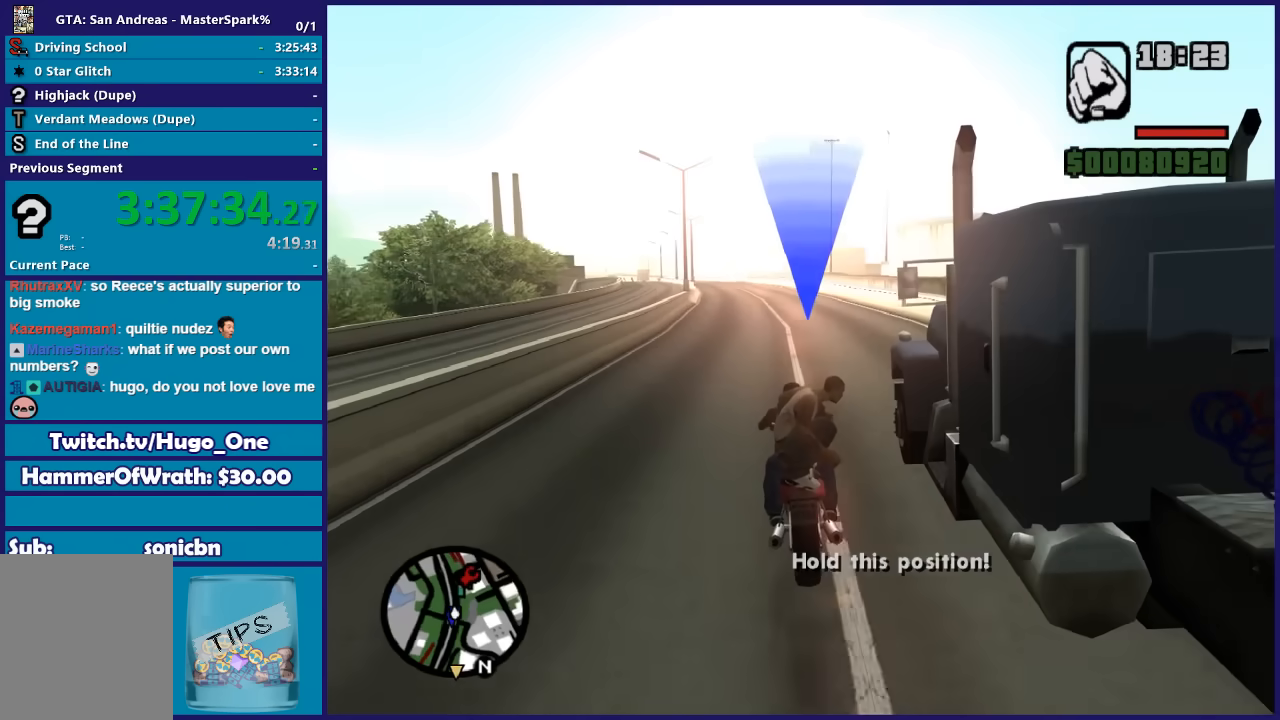
{"buttons": [], "left_stick": "center", "right_stick": "center", "button_events": [[167, "R2", "up"]]}
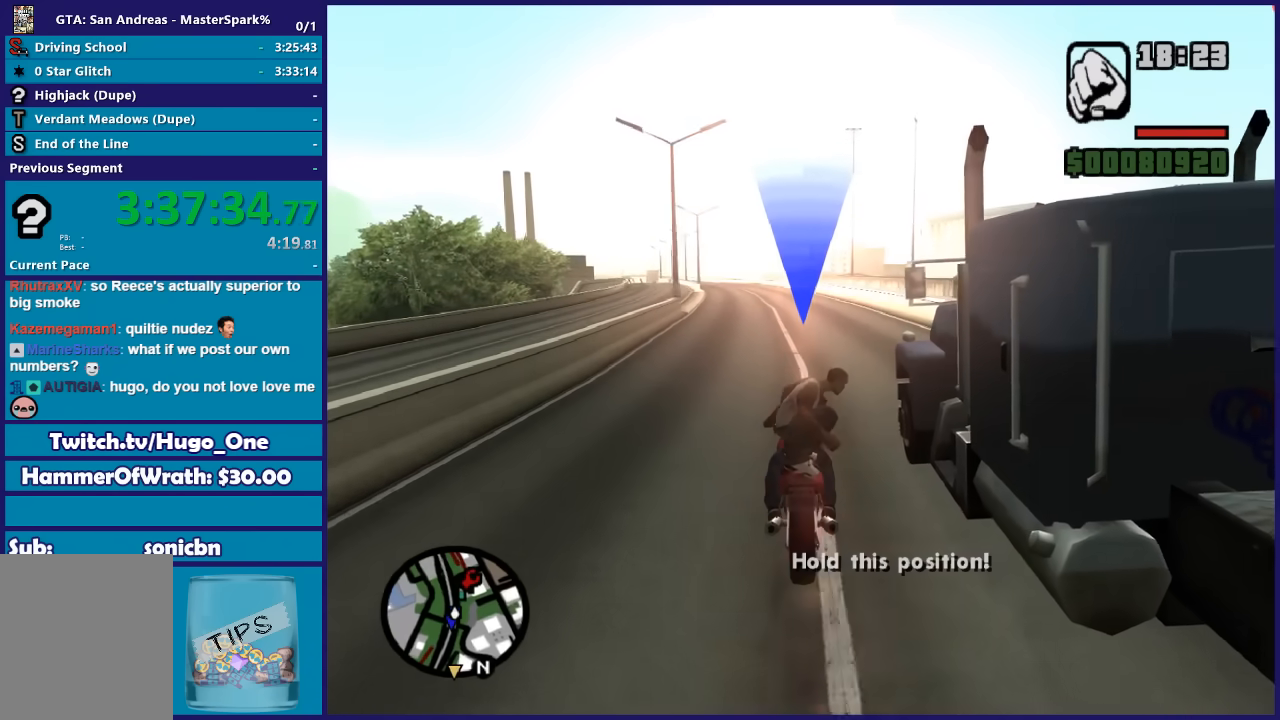
{"buttons": ["R2"], "left_stick": "center", "right_stick": "center", "button_events": [[100, "R2", "down"]]}
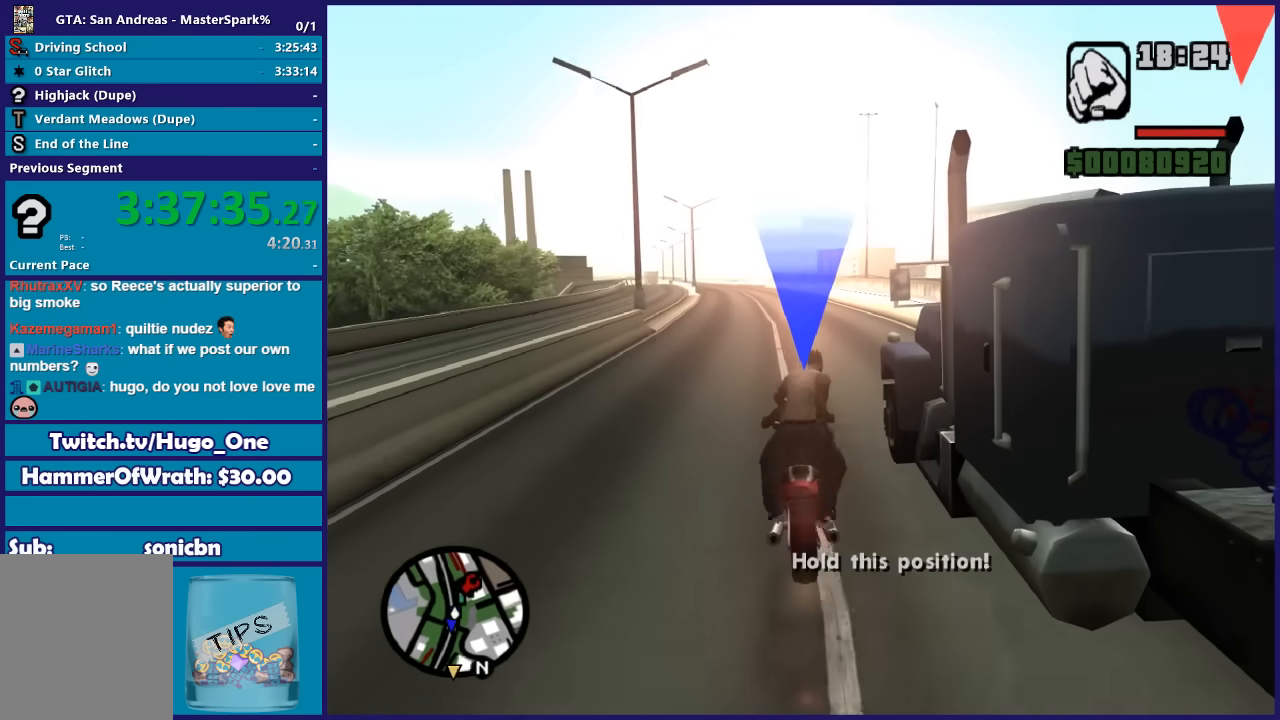
{"buttons": [], "left_stick": "left", "right_stick": "center", "button_events": [[200, "R2", "up"]]}
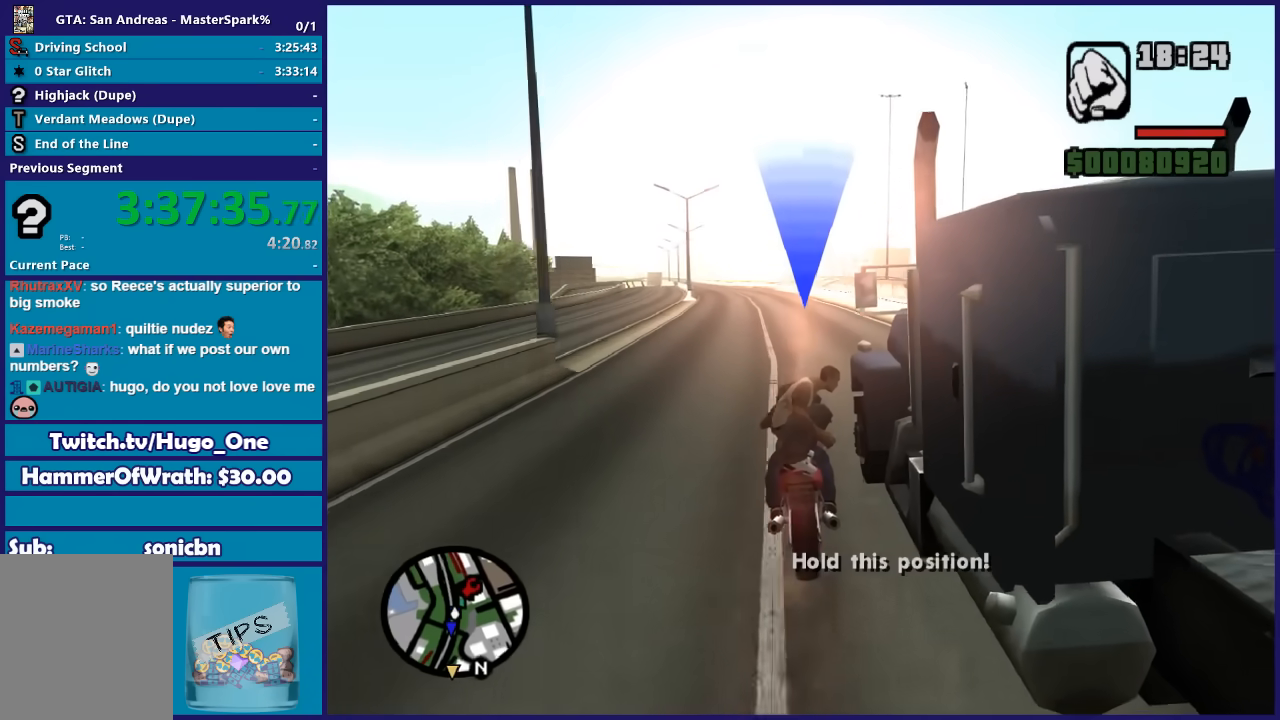
{"buttons": [], "left_stick": "center", "right_stick": "center", "button_events": []}
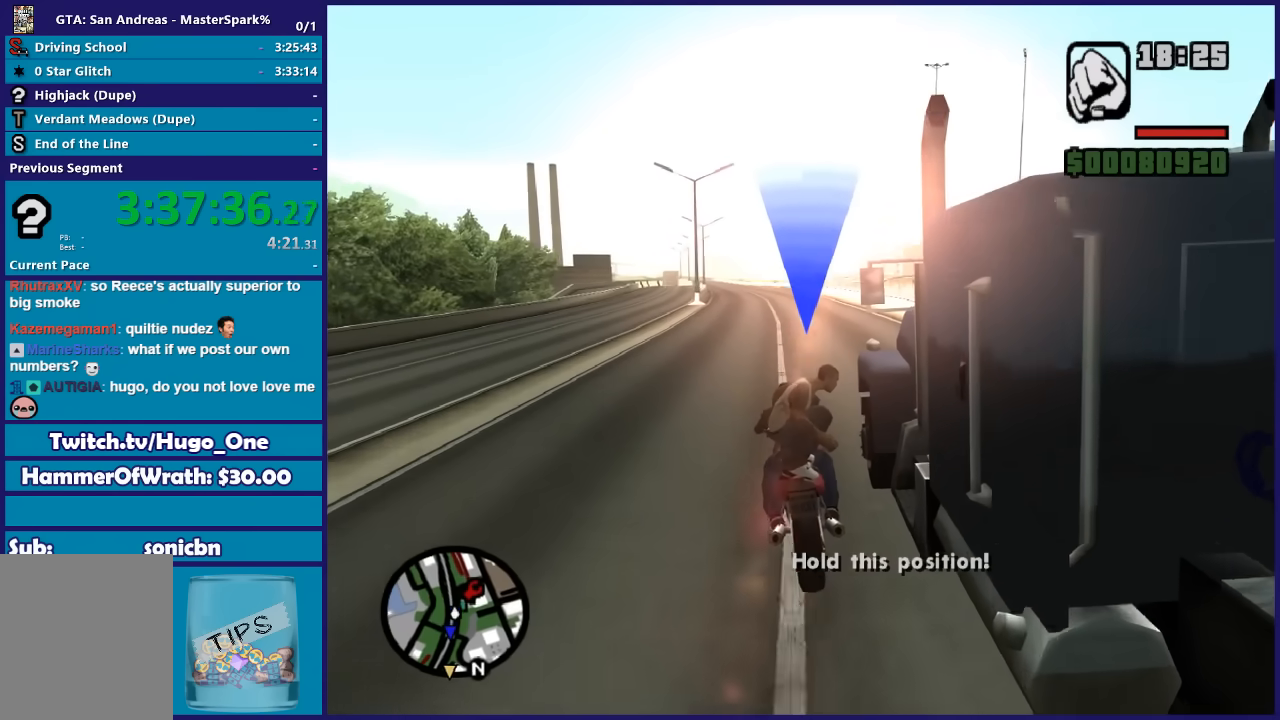
{"buttons": ["R2"], "left_stick": "left", "right_stick": "center", "button_events": [[134, "R2", "down"]]}
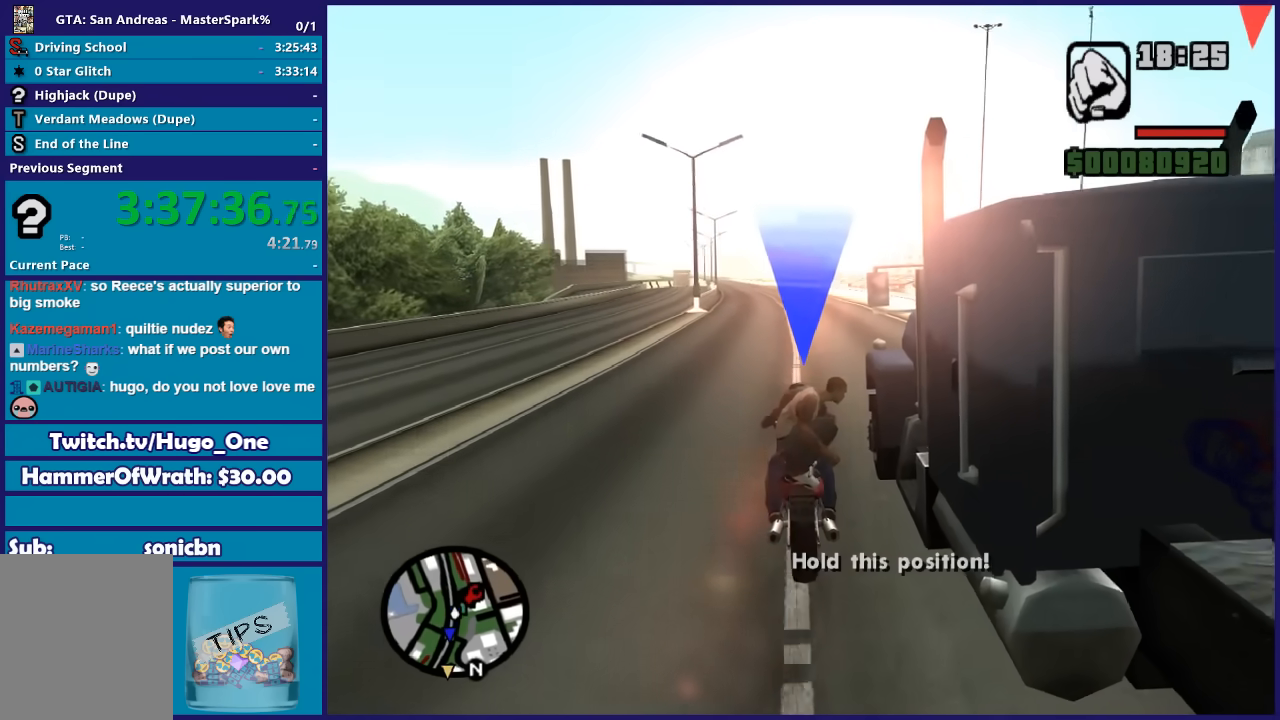
{"buttons": [], "left_stick": "center", "right_stick": "center", "button_events": [[66, "R2", "up"]]}
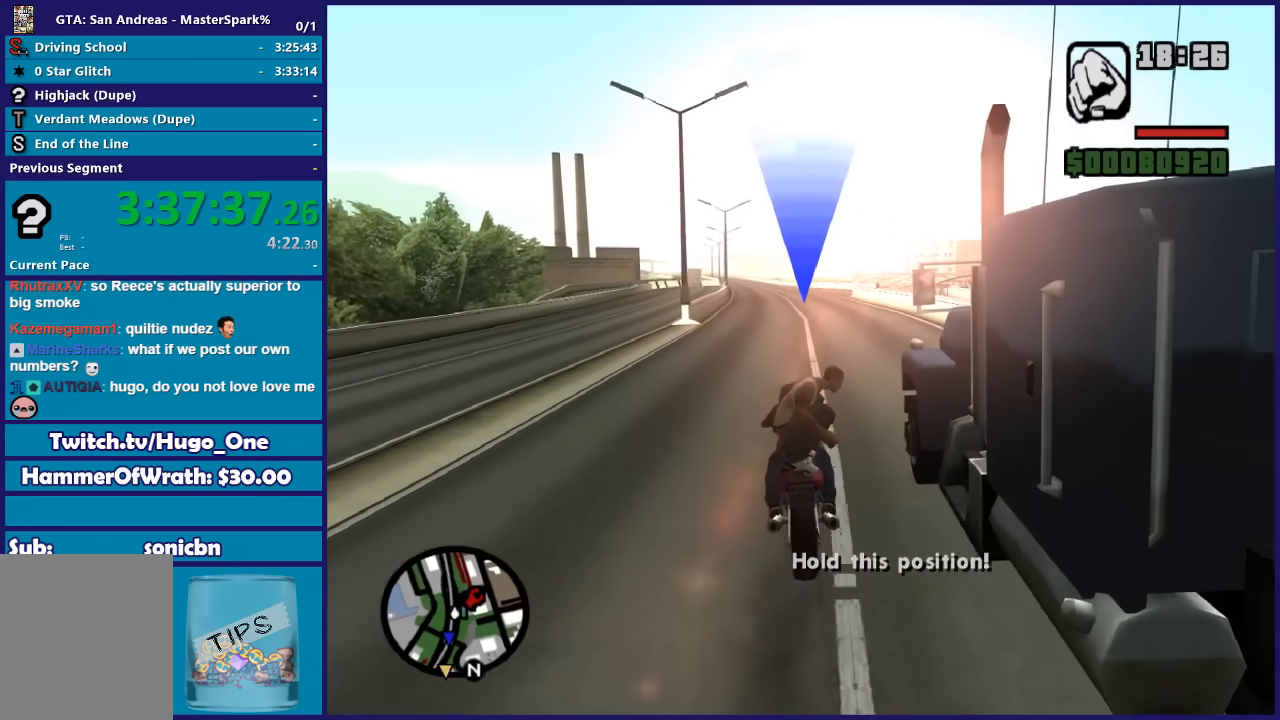
{"buttons": ["R2"], "left_stick": "center", "right_stick": "center", "button_events": [[367, "R2", "down"]]}
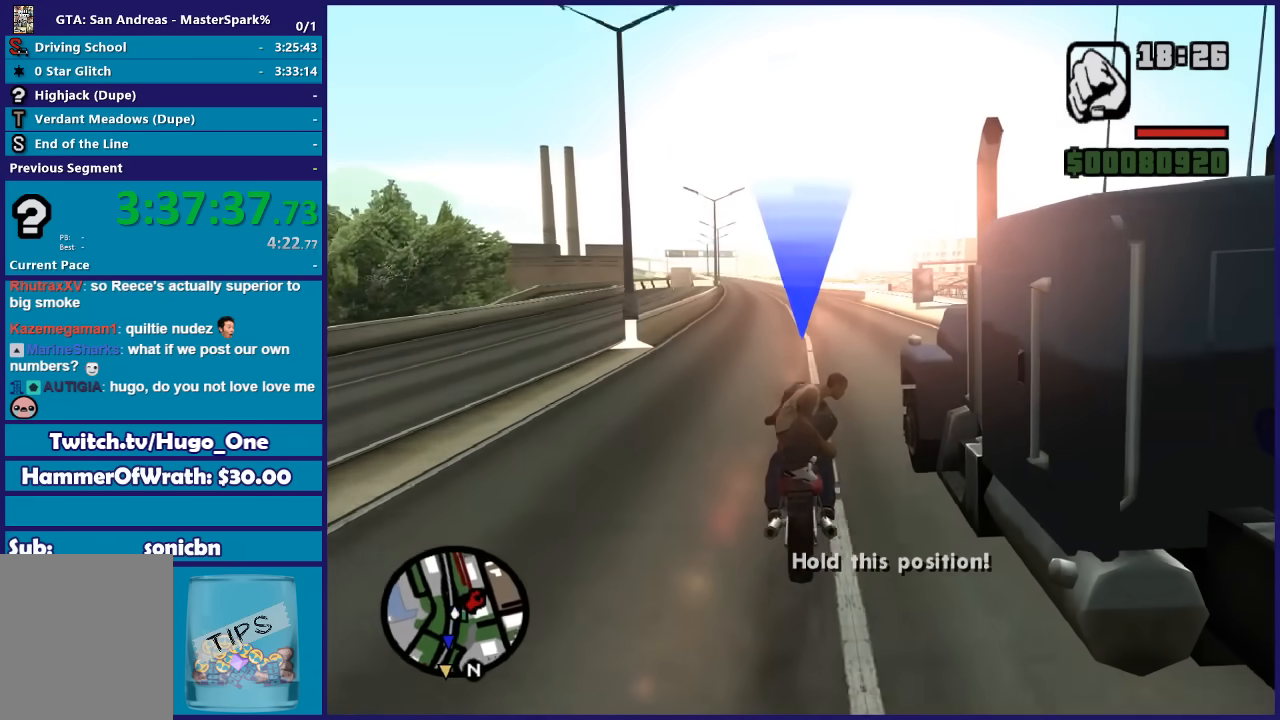
{"buttons": [], "left_stick": "left", "right_stick": "center", "button_events": [[367, "R2", "up"]]}
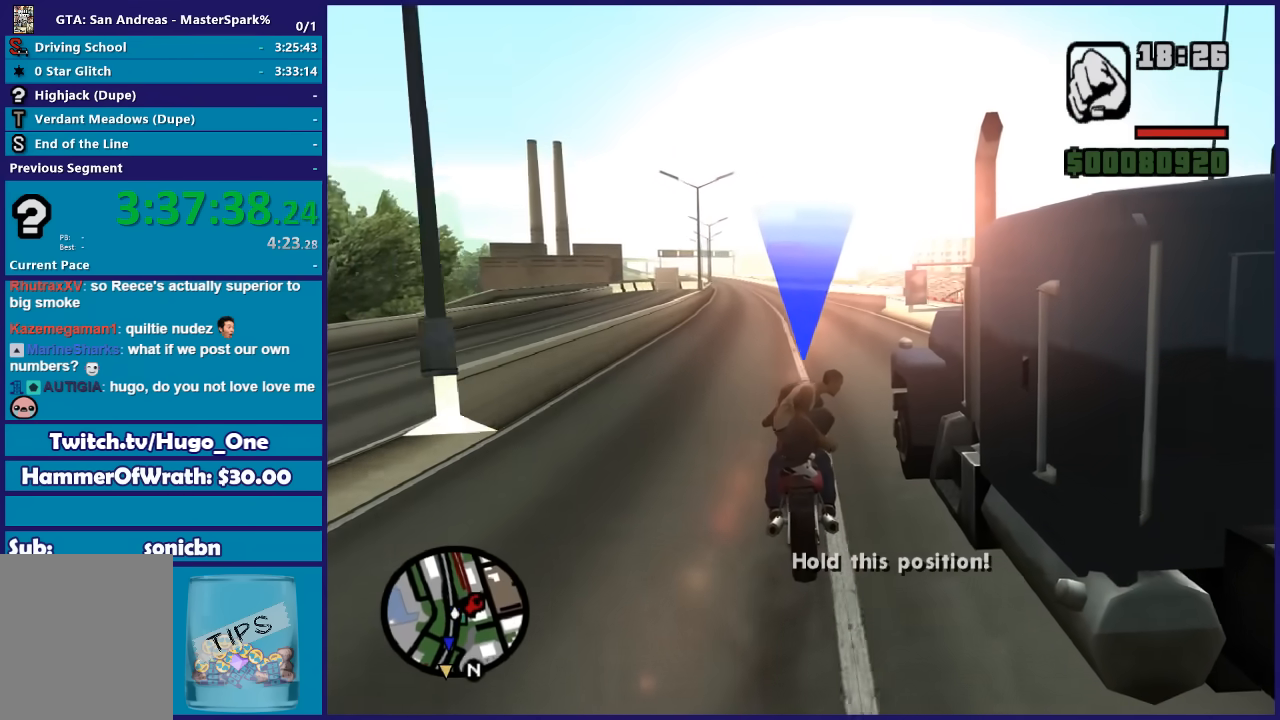
{"buttons": ["R2"], "left_stick": "left", "right_stick": "center", "button_events": [[500, "R2", "down"]]}
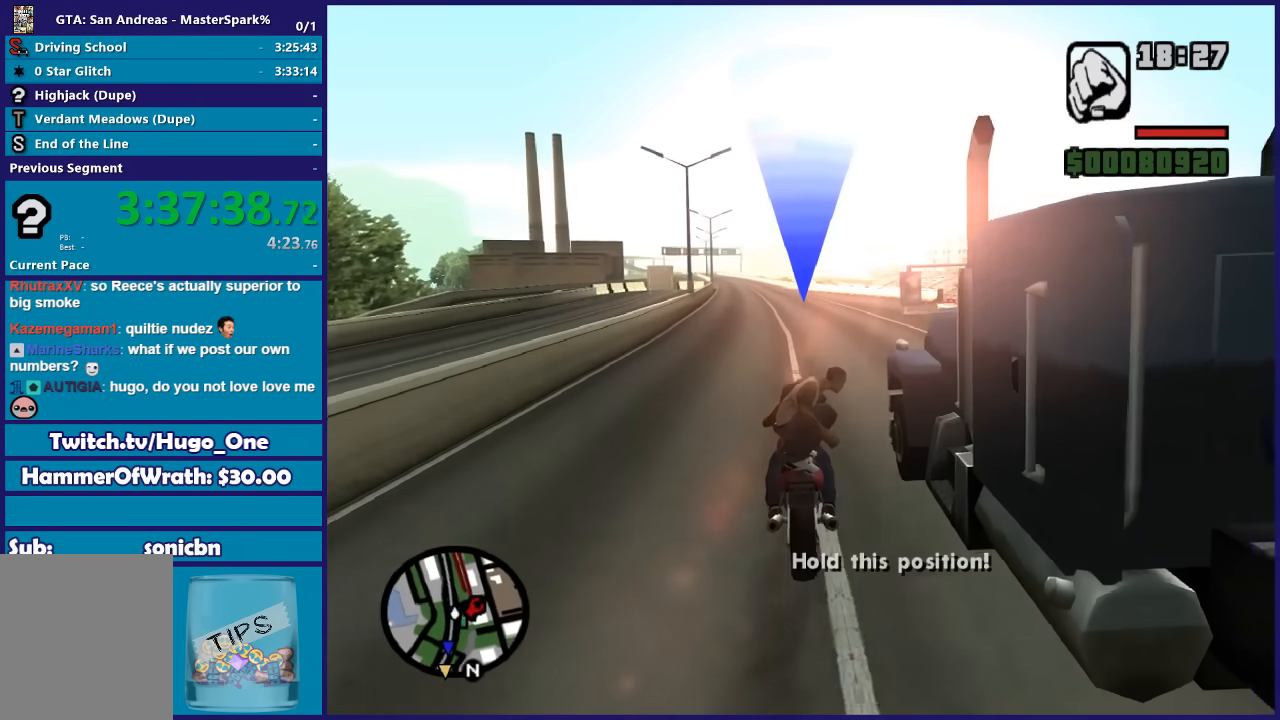
{"buttons": [], "left_stick": "left", "right_stick": "center", "button_events": [[267, "R2", "up"]]}
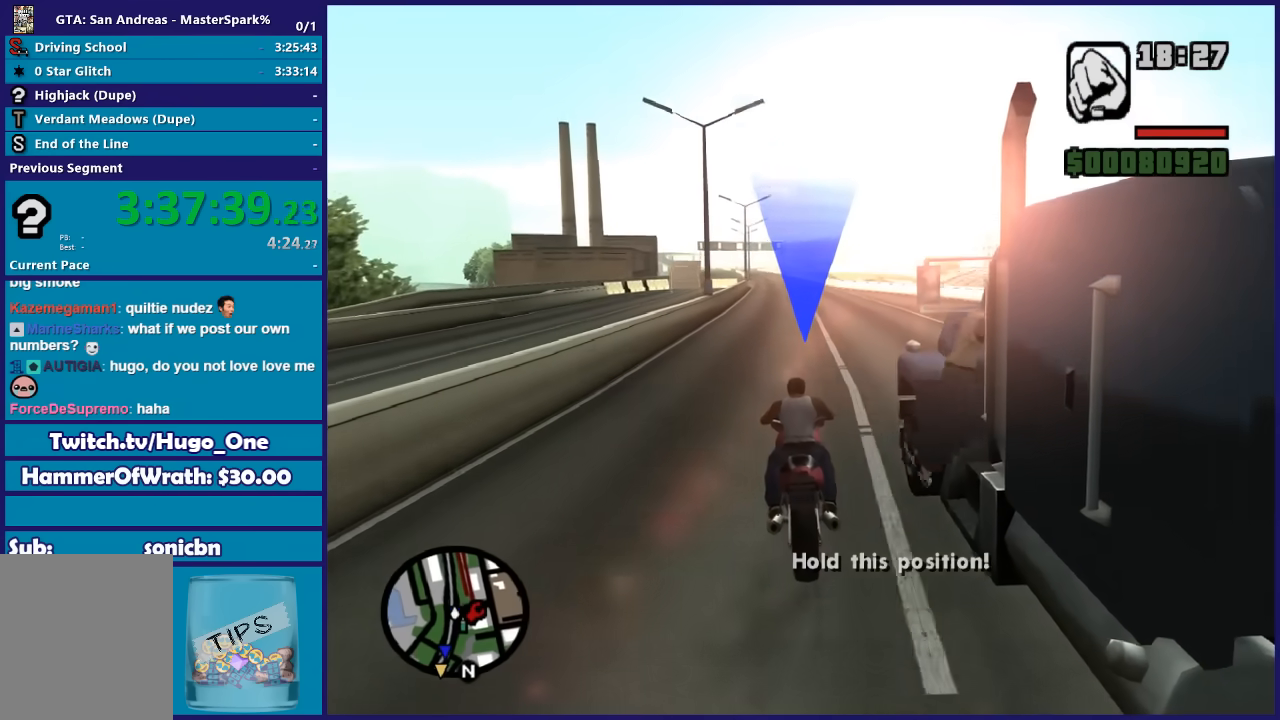
{"buttons": [], "left_stick": "center", "right_stick": "center", "button_events": []}
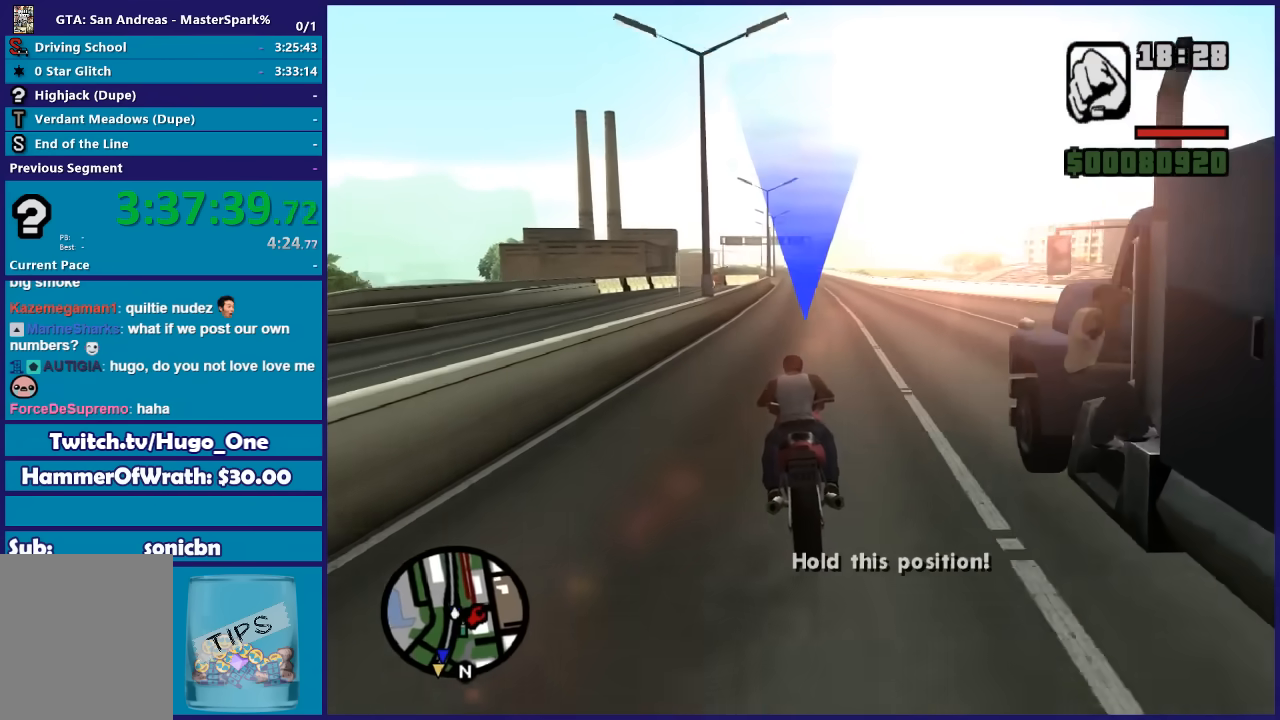
{"buttons": [], "left_stick": "center", "right_stick": "center", "button_events": []}
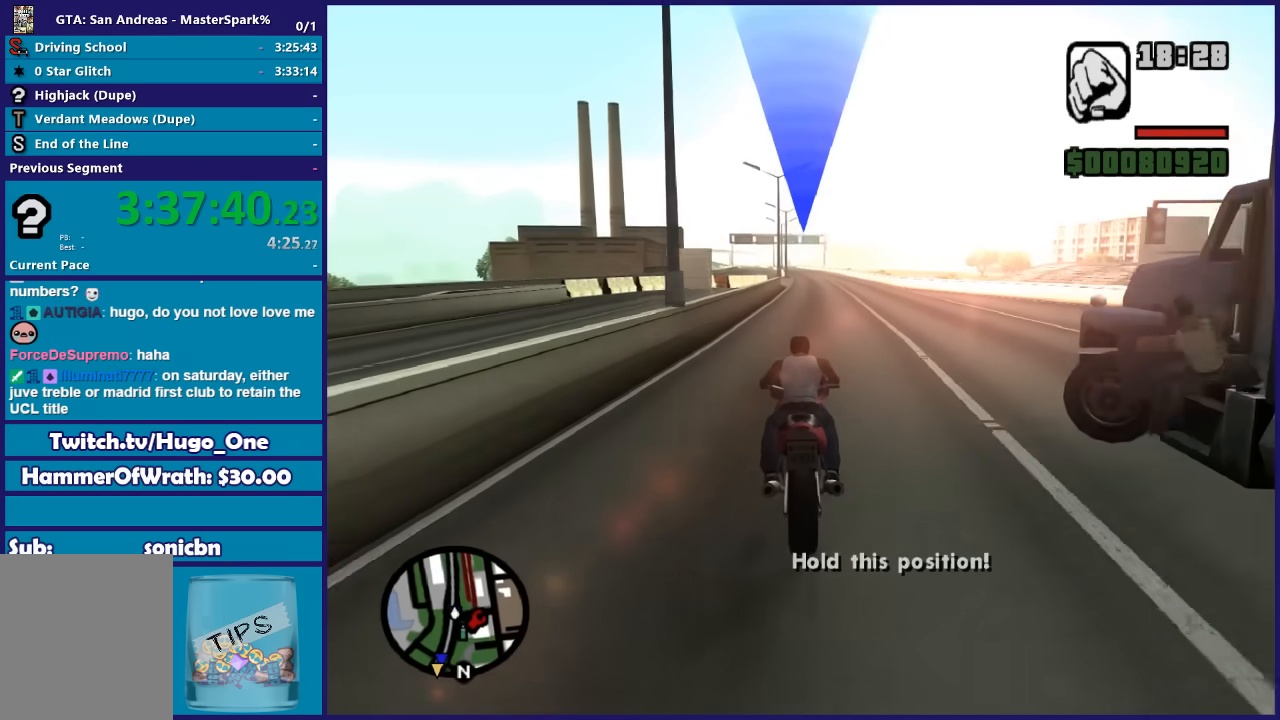
{"buttons": [], "left_stick": "left", "right_stick": "center", "button_events": []}
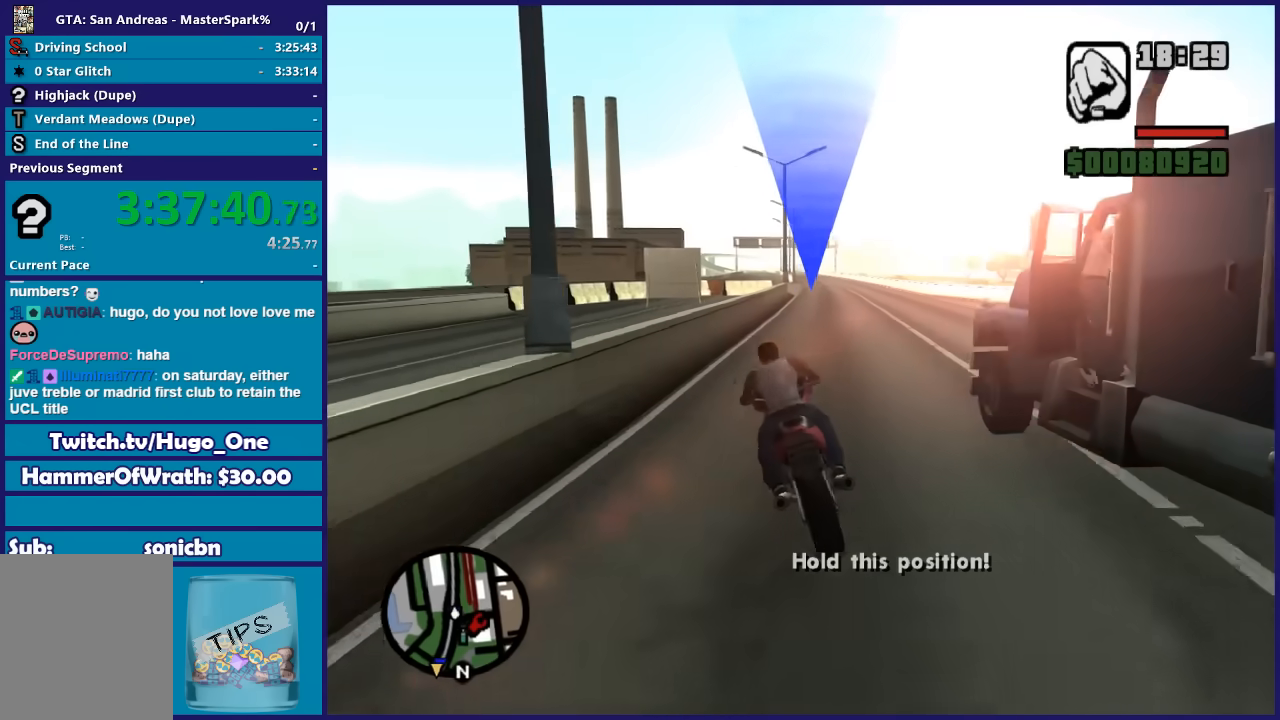
{"buttons": ["L2"], "left_stick": "center", "right_stick": "center", "button_events": [[401, "L2", "down"]]}
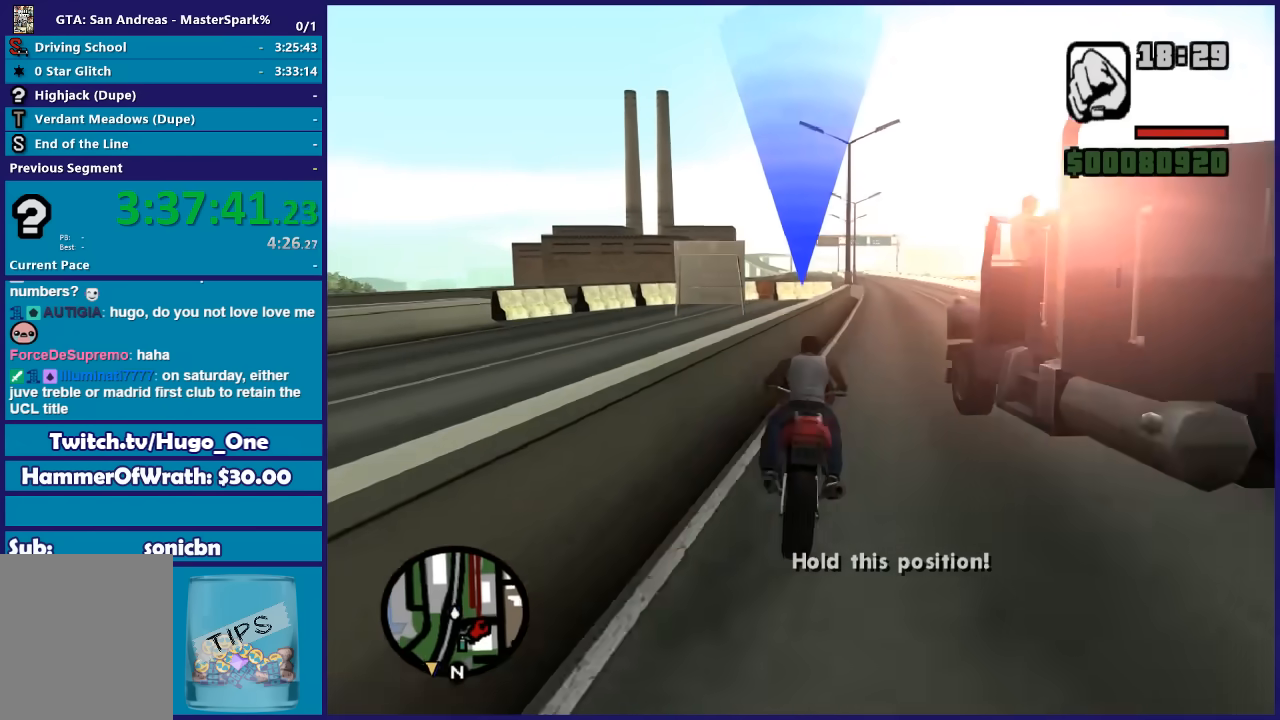
{"buttons": [], "left_stick": "center", "right_stick": "center", "button_events": [[66, "L2", "up"], [333, "L2", "down"], [400, "L2", "up"]]}
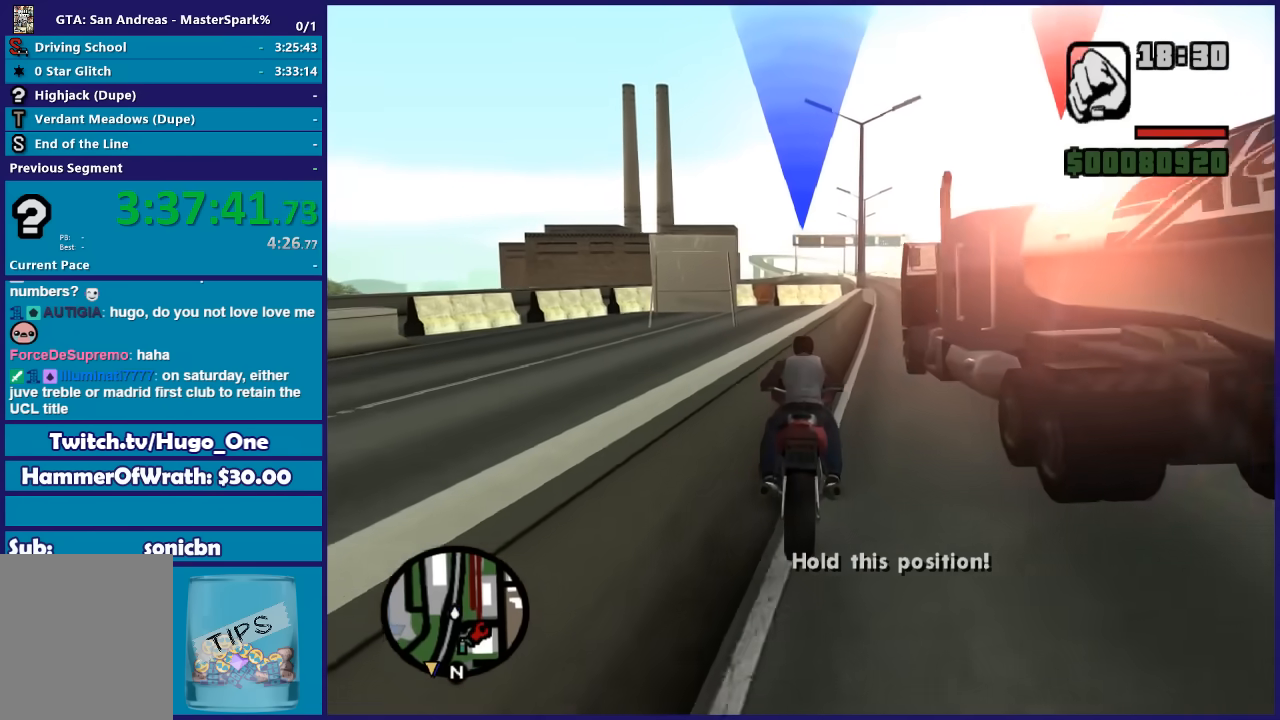
{"buttons": [], "left_stick": "center", "right_stick": "center", "button_events": []}
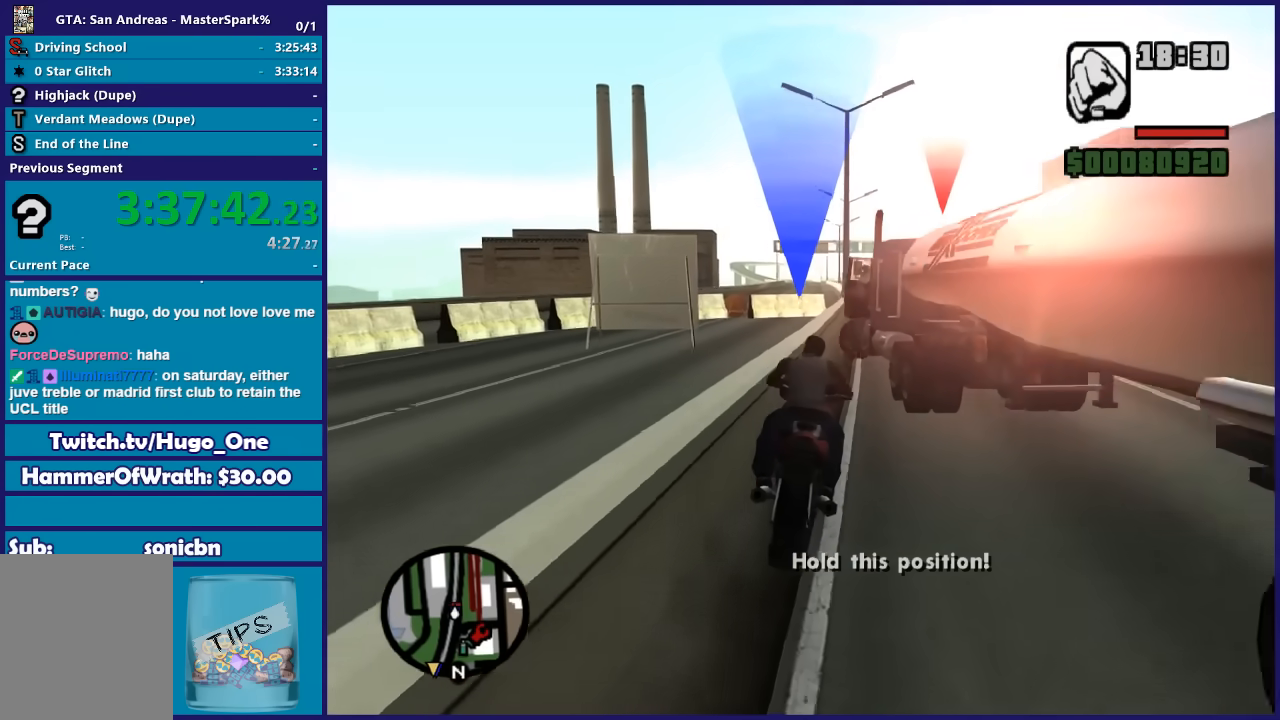
{"buttons": [], "left_stick": "center", "right_stick": "center", "button_events": []}
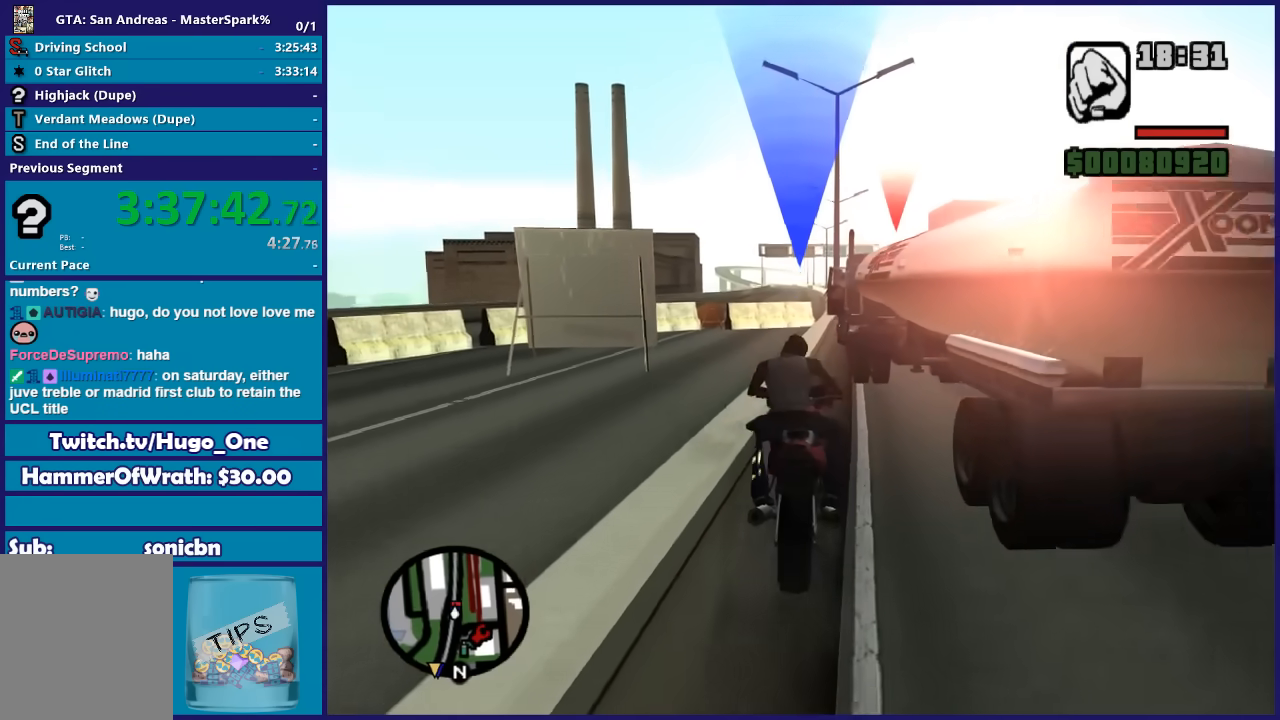
{"buttons": [], "left_stick": "right", "right_stick": "center", "button_events": []}
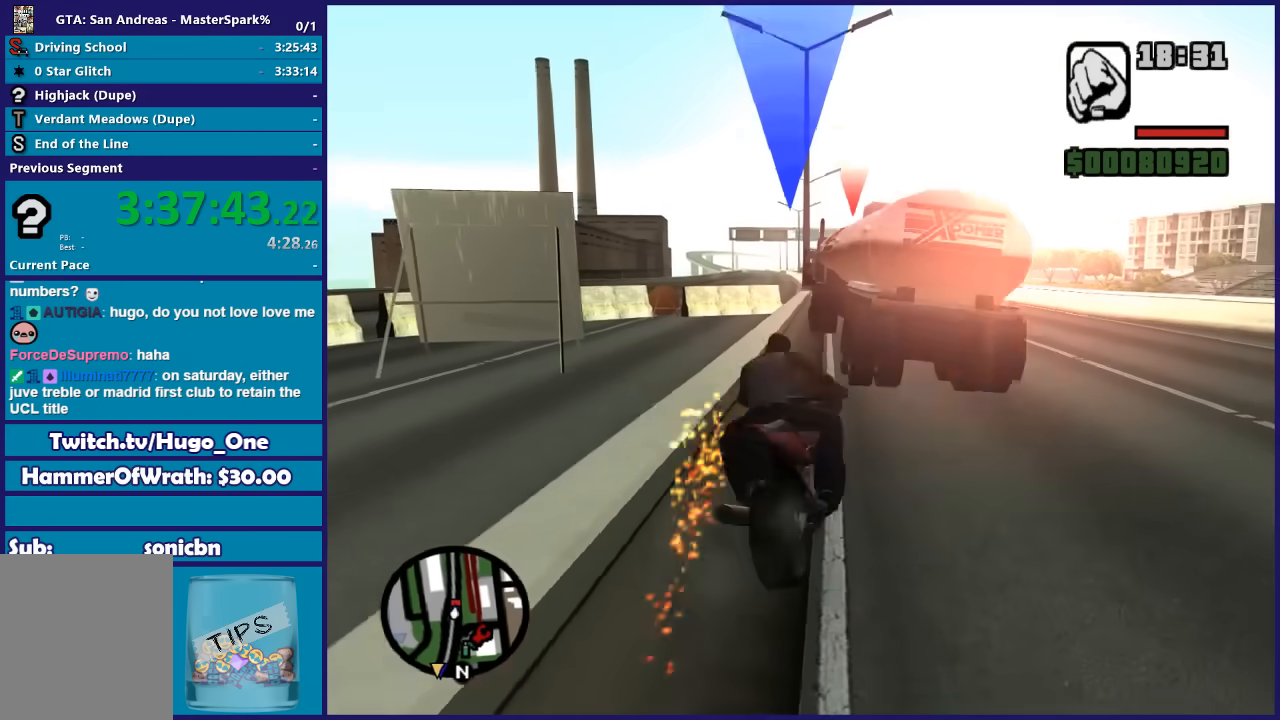
{"buttons": [], "left_stick": "left", "right_stick": "center", "button_events": []}
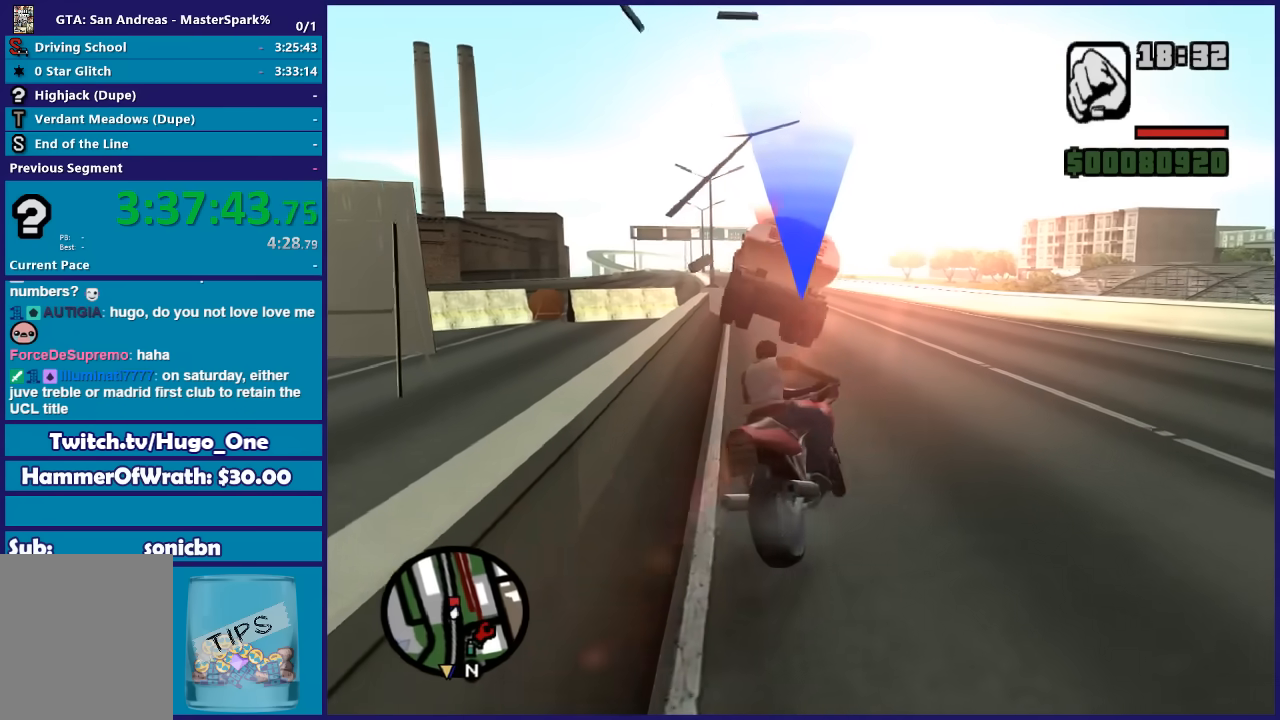
{"buttons": [], "left_stick": "left", "right_stick": "center", "button_events": []}
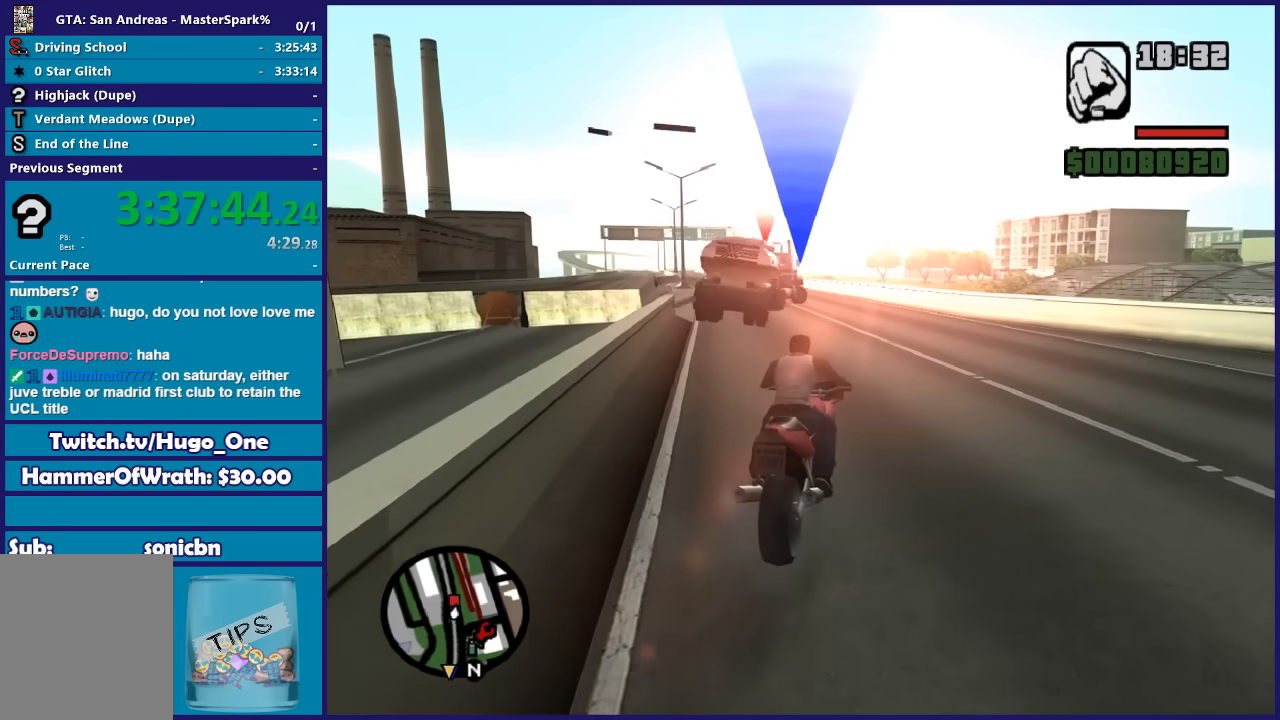
{"buttons": [], "left_stick": "center", "right_stick": "center", "button_events": []}
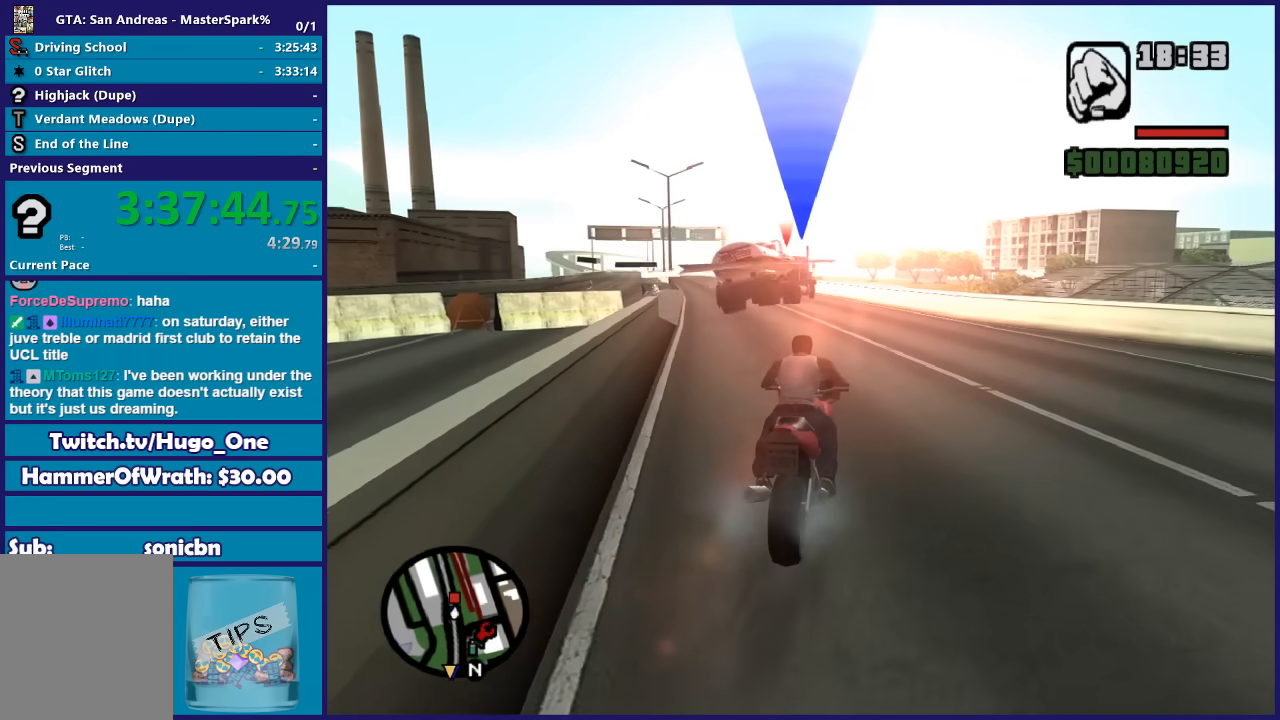
{"buttons": ["R2"], "left_stick": "left", "right_stick": "center", "button_events": [[167, "R2", "down"]]}
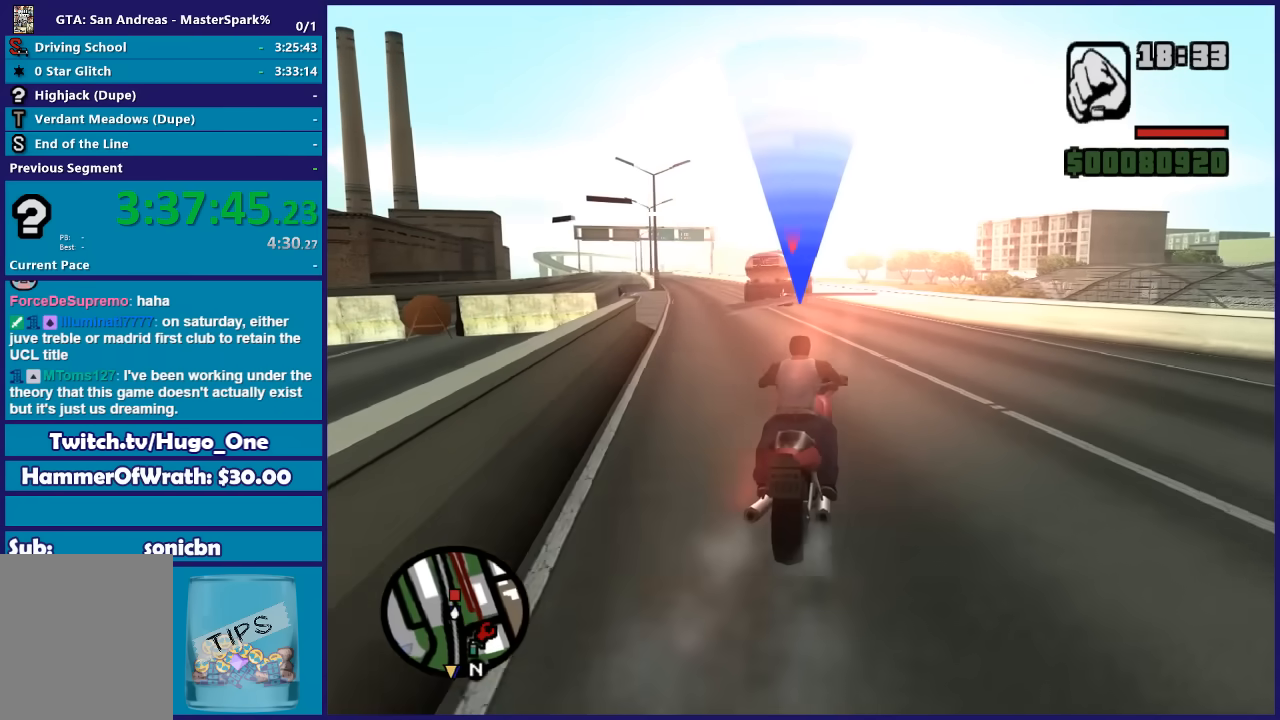
{"buttons": ["R2"], "left_stick": "center", "right_stick": "center", "button_events": []}
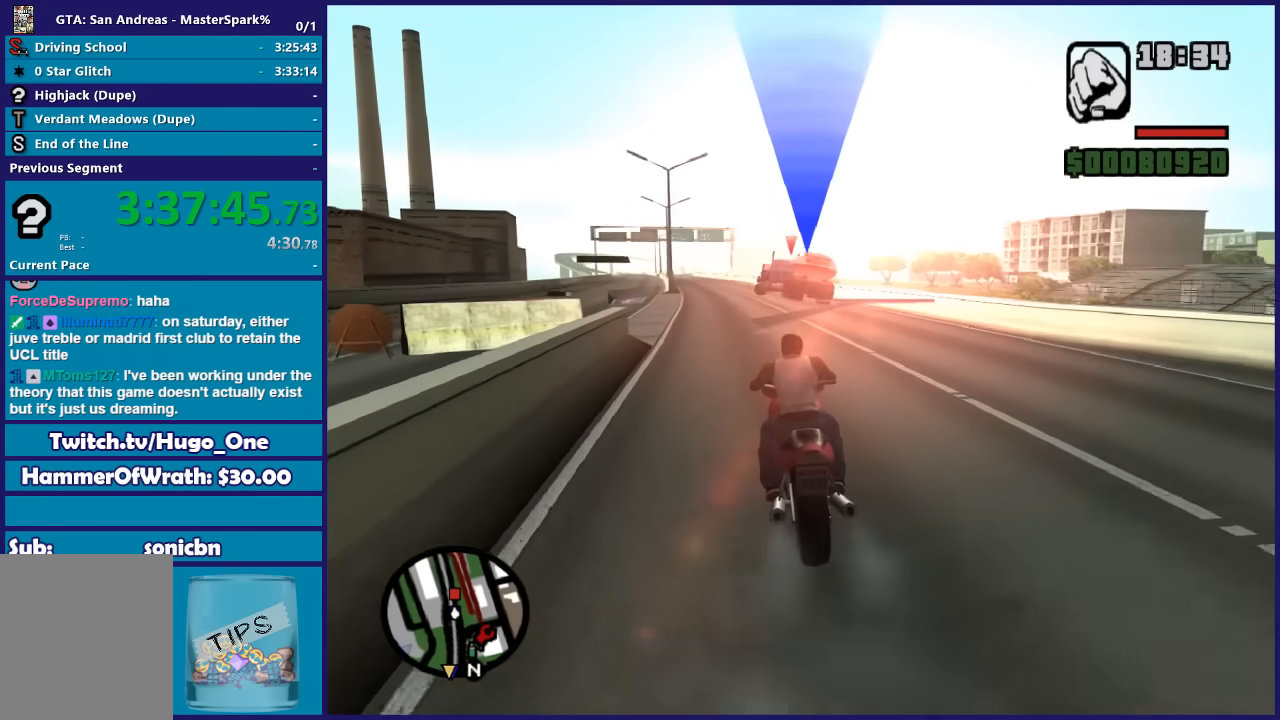
{"buttons": ["R2"], "left_stick": "center", "right_stick": "down", "button_events": []}
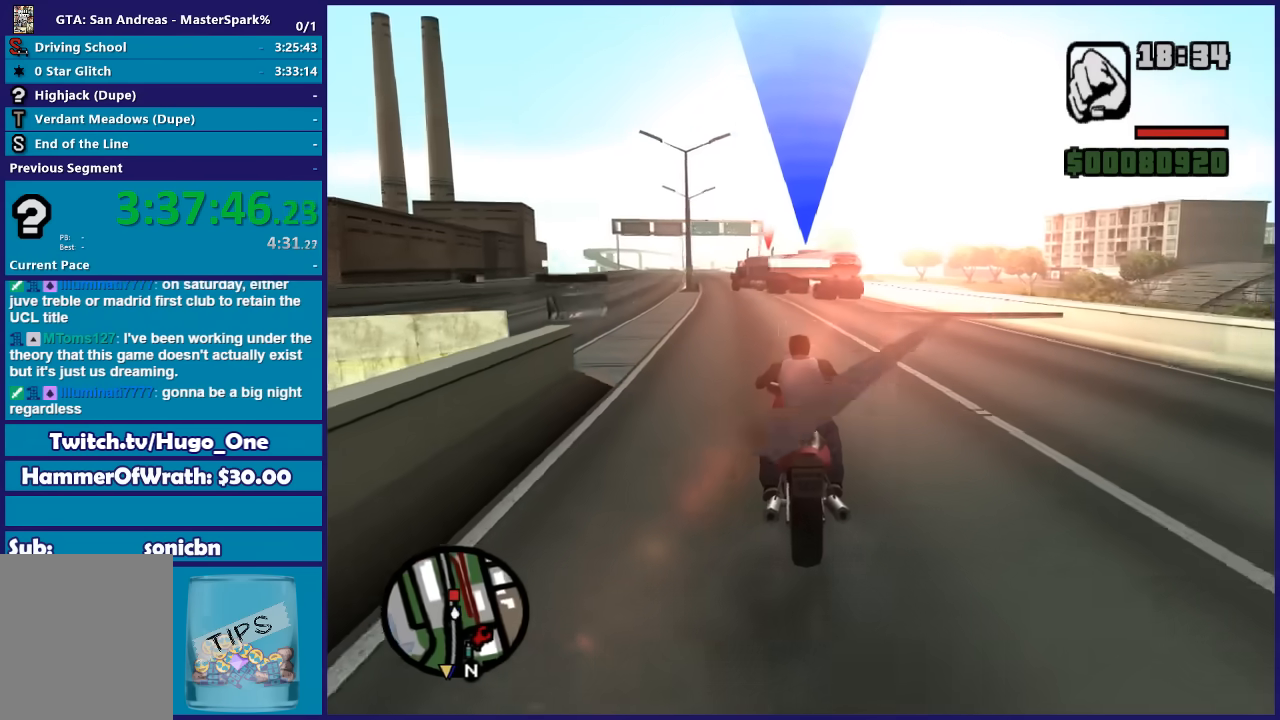
{"buttons": ["R2"], "left_stick": "center", "right_stick": "down-left", "button_events": []}
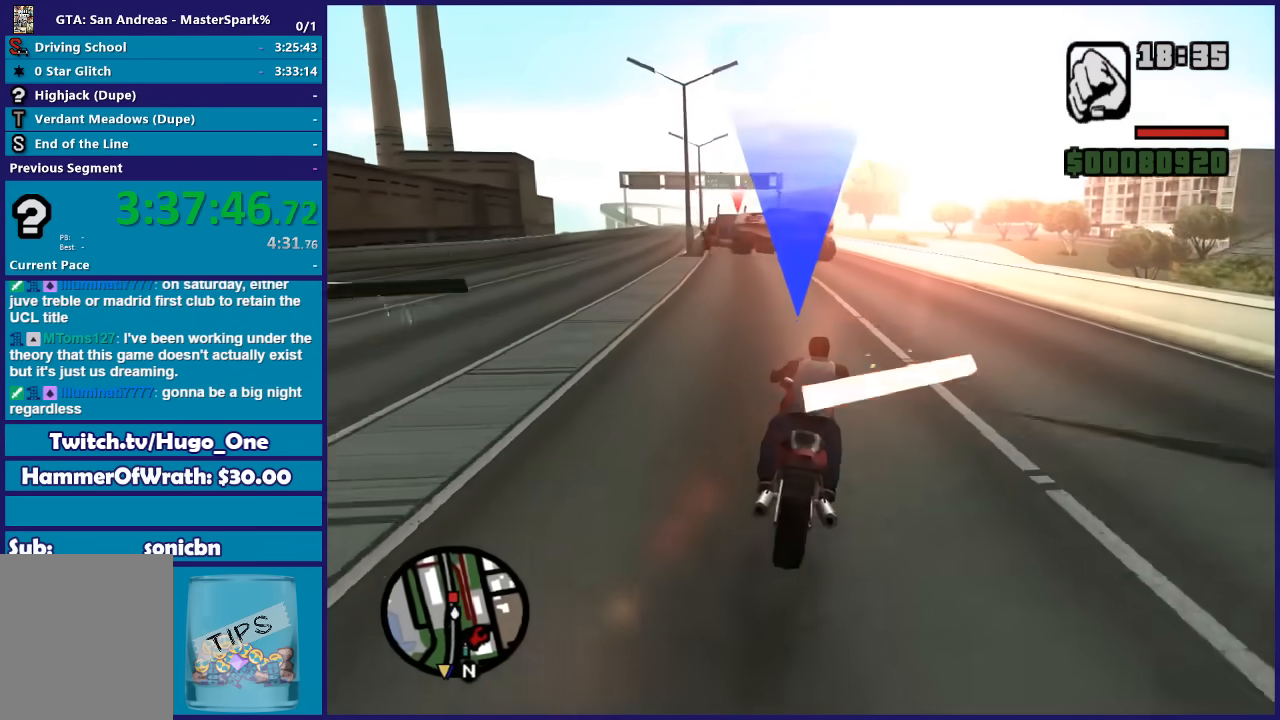
{"buttons": ["R2"], "left_stick": "center", "right_stick": "down-left", "button_events": []}
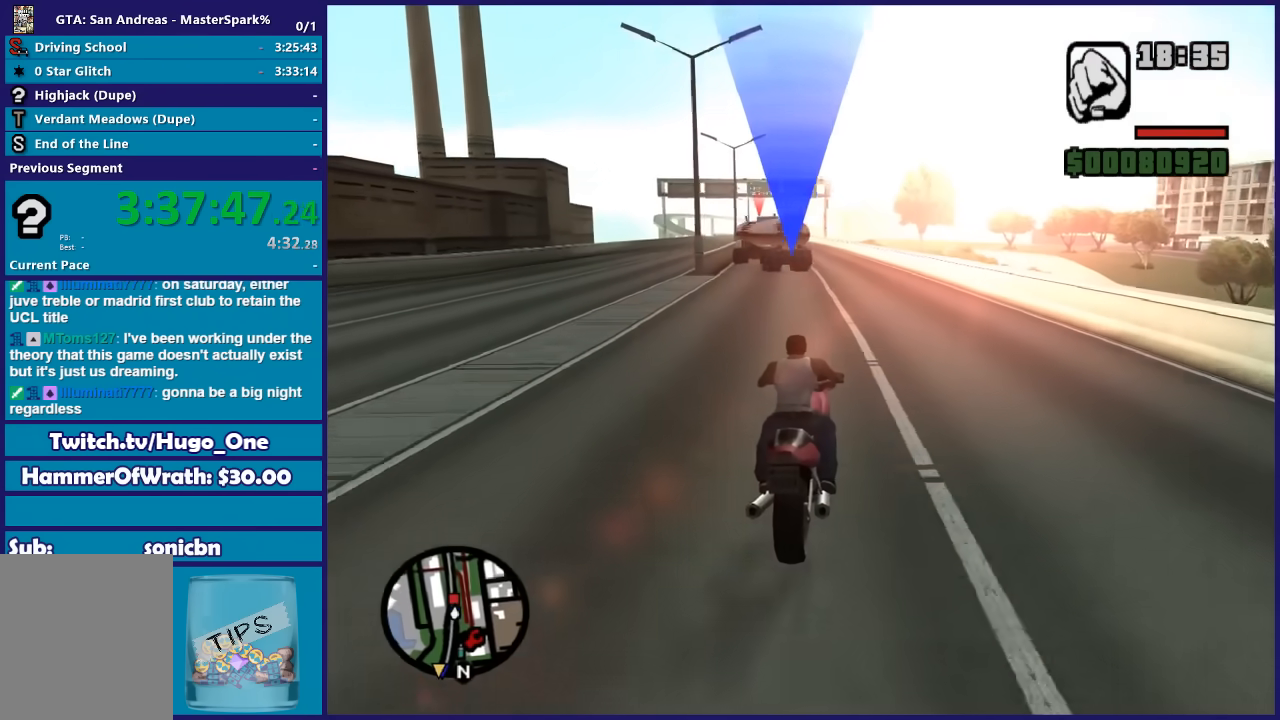
{"buttons": ["R2"], "left_stick": "up-left", "right_stick": "down-left", "button_events": []}
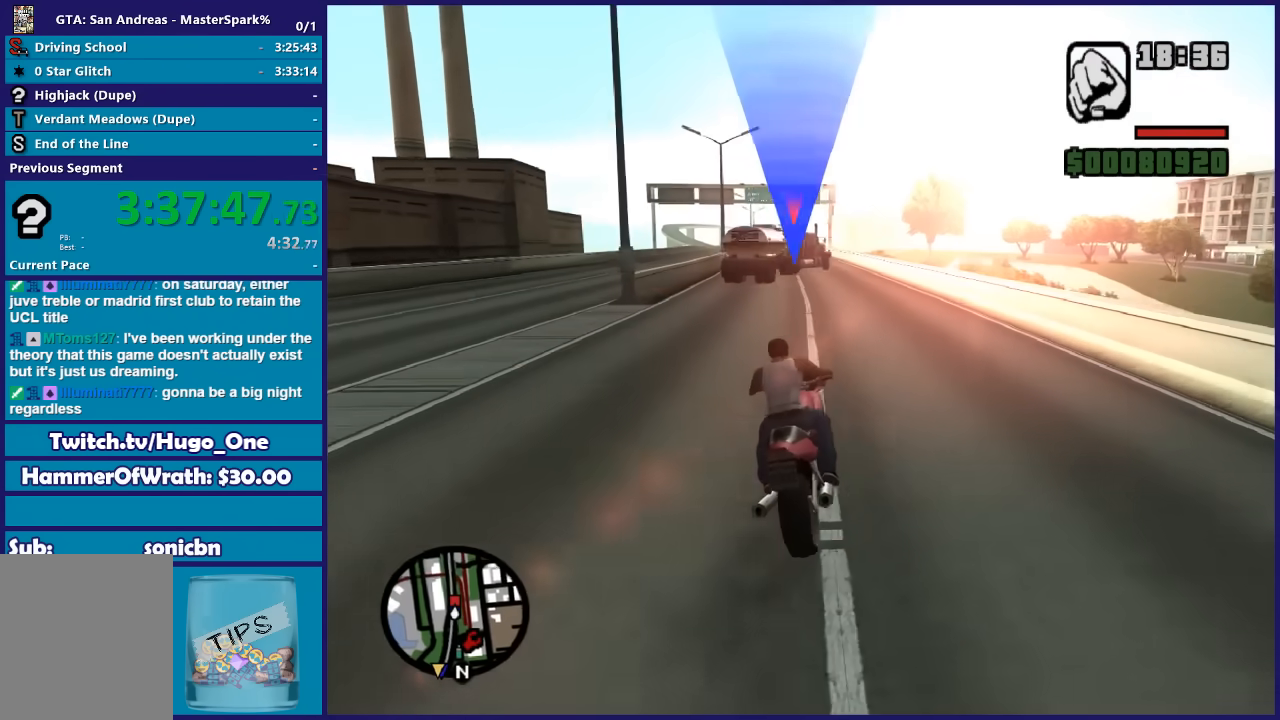
{"buttons": ["R2"], "left_stick": "center", "right_stick": "down-left", "button_events": []}
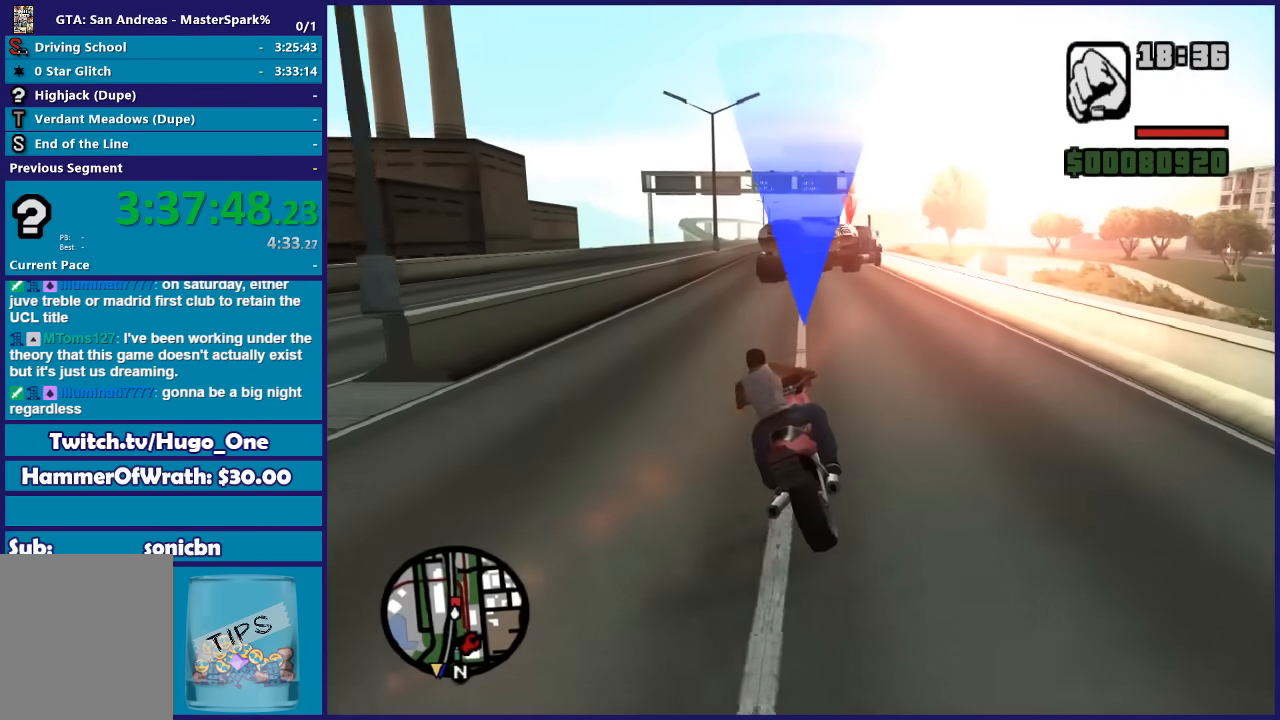
{"buttons": ["R2"], "left_stick": "center", "right_stick": "down-left", "button_events": []}